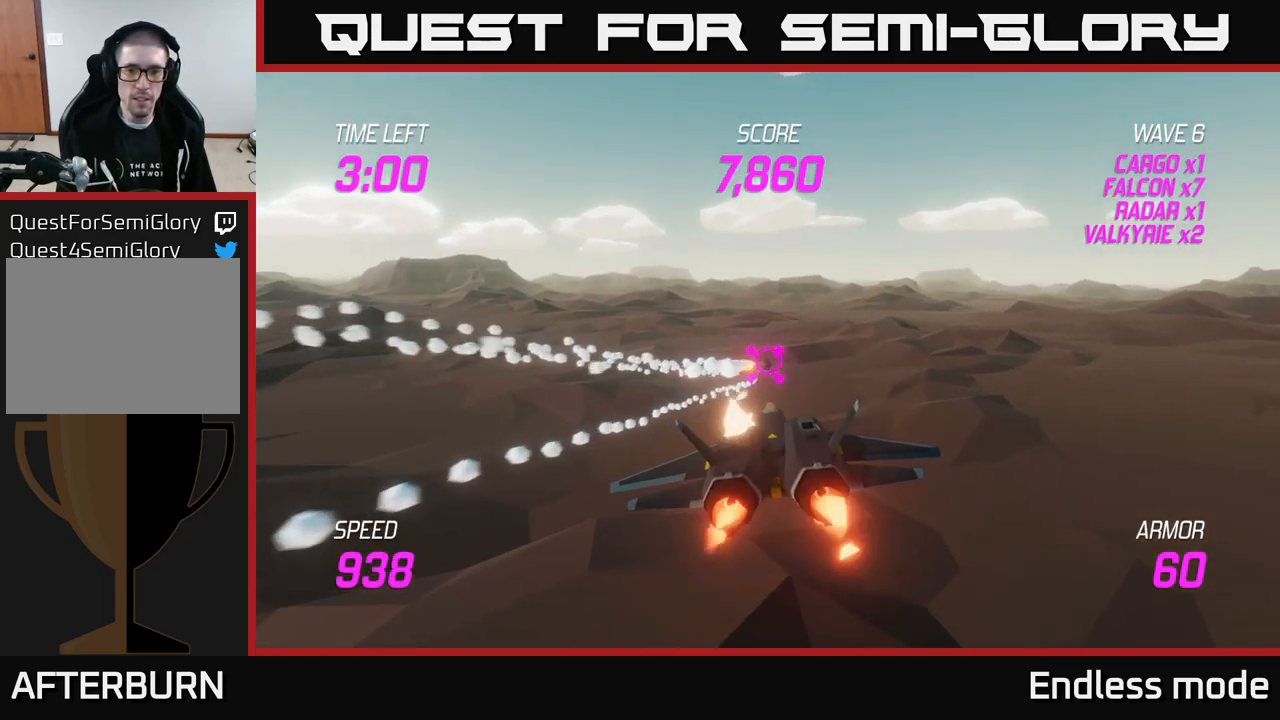
Gameplay with a controller (Xbox layout); each line is a JSON object with the inputs held at the frame after it. "events" lists button and stick changes between this image and that frame as [ms after this image, input, new state], when the widget could be followed in between.
{"buttons": [], "left_stick": "center", "right_stick": "center", "events": [[67, "R2", "up"], [167, "R2", "down"], [317, "R2", "up"], [317, "left_stick", "down-left"], [467, "left_stick", "center"]]}
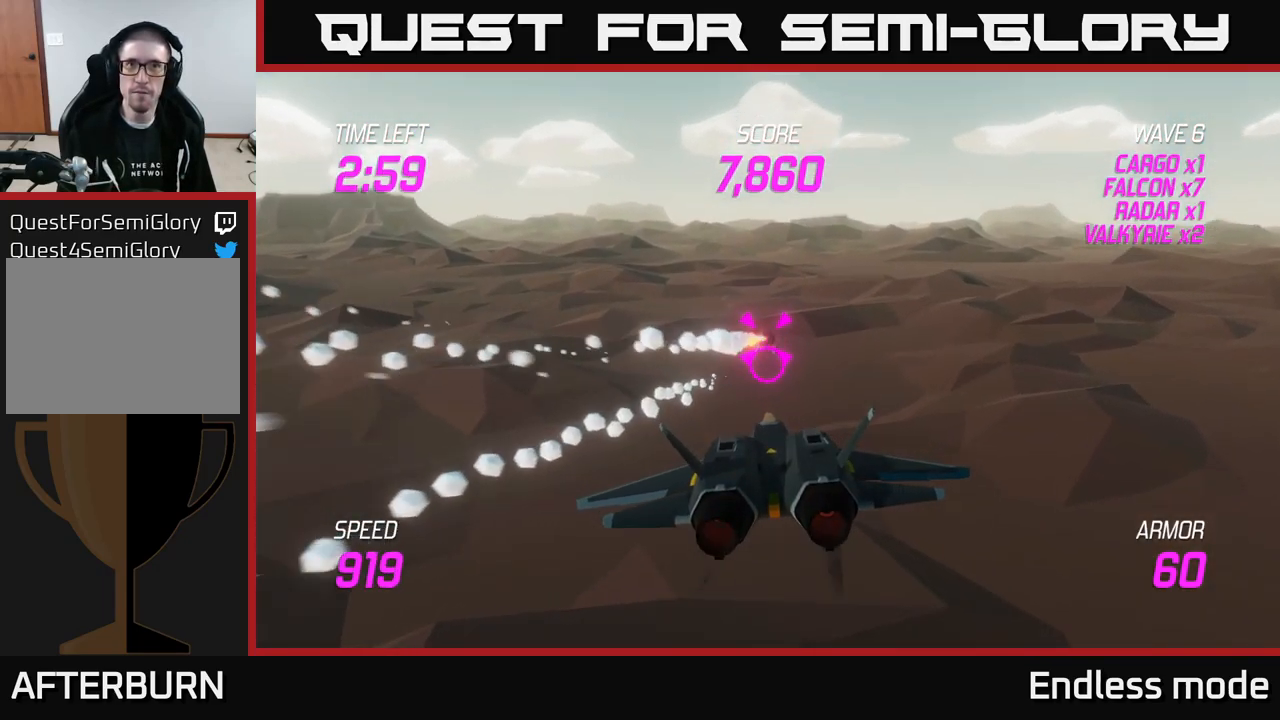
{"buttons": ["R2"], "left_stick": "center", "right_stick": "center", "events": [[150, "left_stick", "up"], [234, "R2", "down"], [267, "left_stick", "center"], [367, "R2", "up"], [434, "R2", "down"]]}
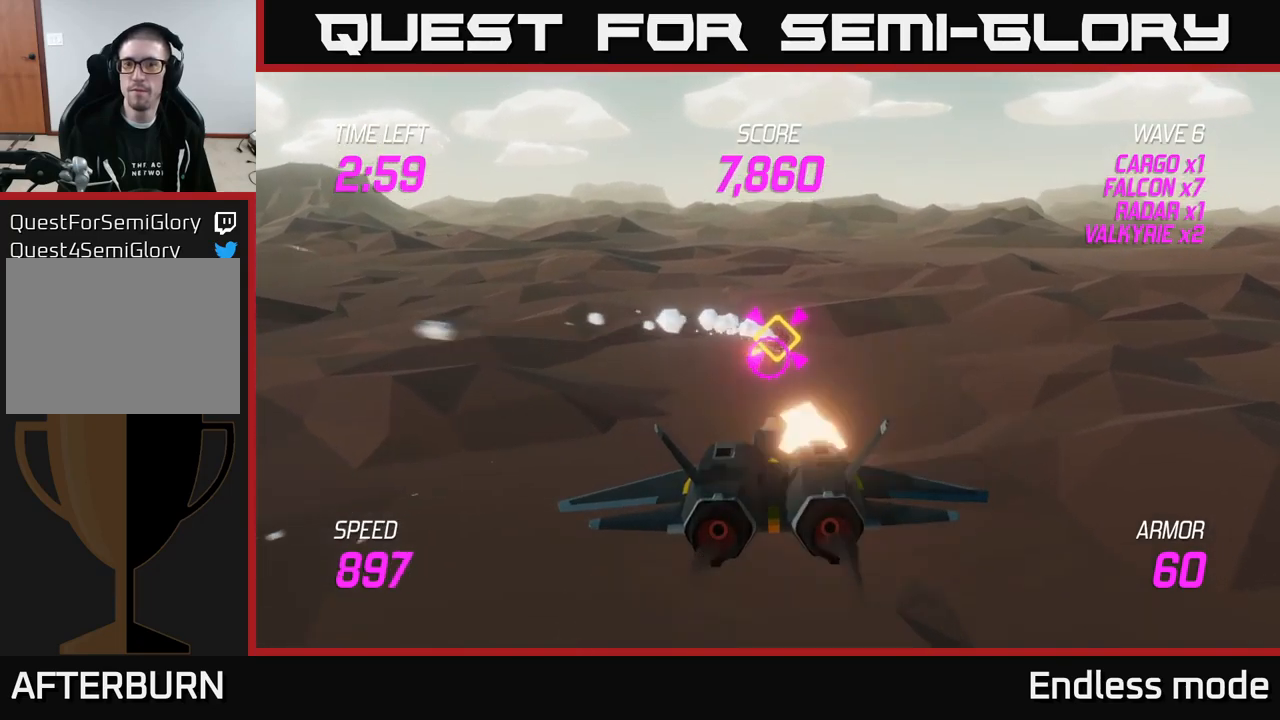
{"buttons": [], "left_stick": "right", "right_stick": "center", "events": [[83, "R2", "up"], [167, "R2", "down"], [300, "R2", "up"], [367, "left_stick", "right"], [383, "R2", "down"], [483, "R2", "up"]]}
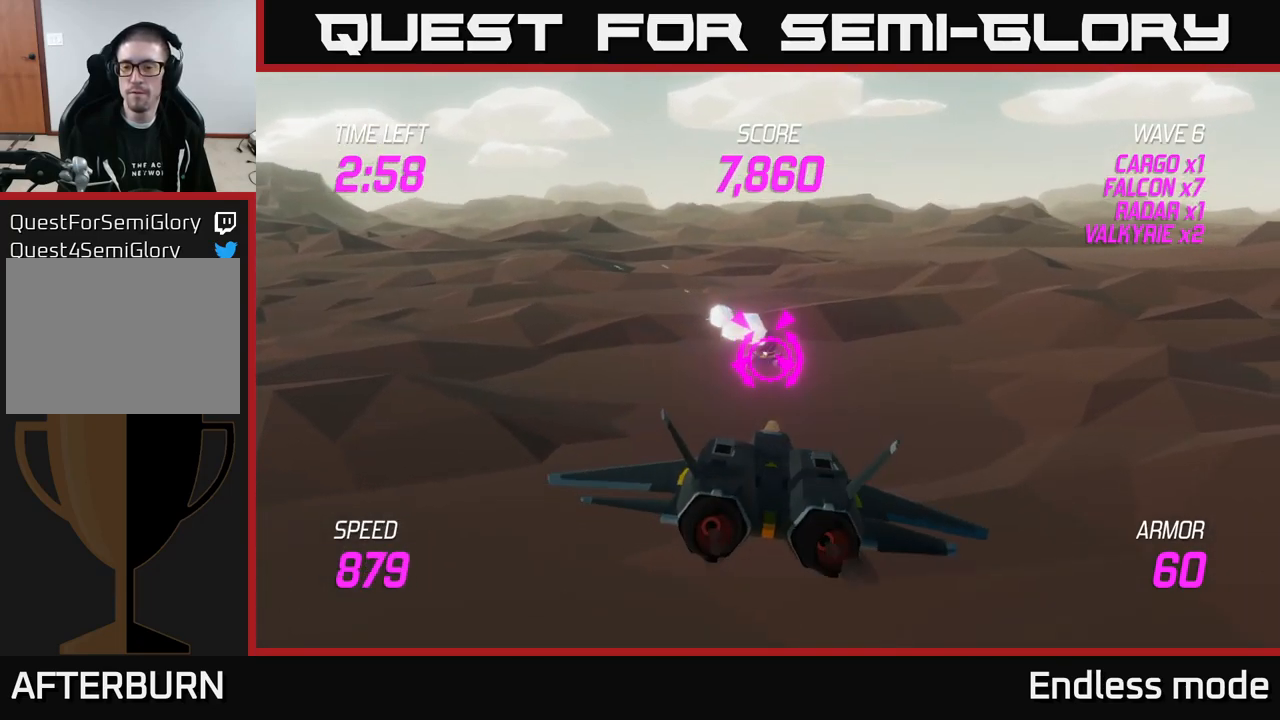
{"buttons": [], "left_stick": "up-right", "right_stick": "center", "events": [[383, "left_stick", "up-right"]]}
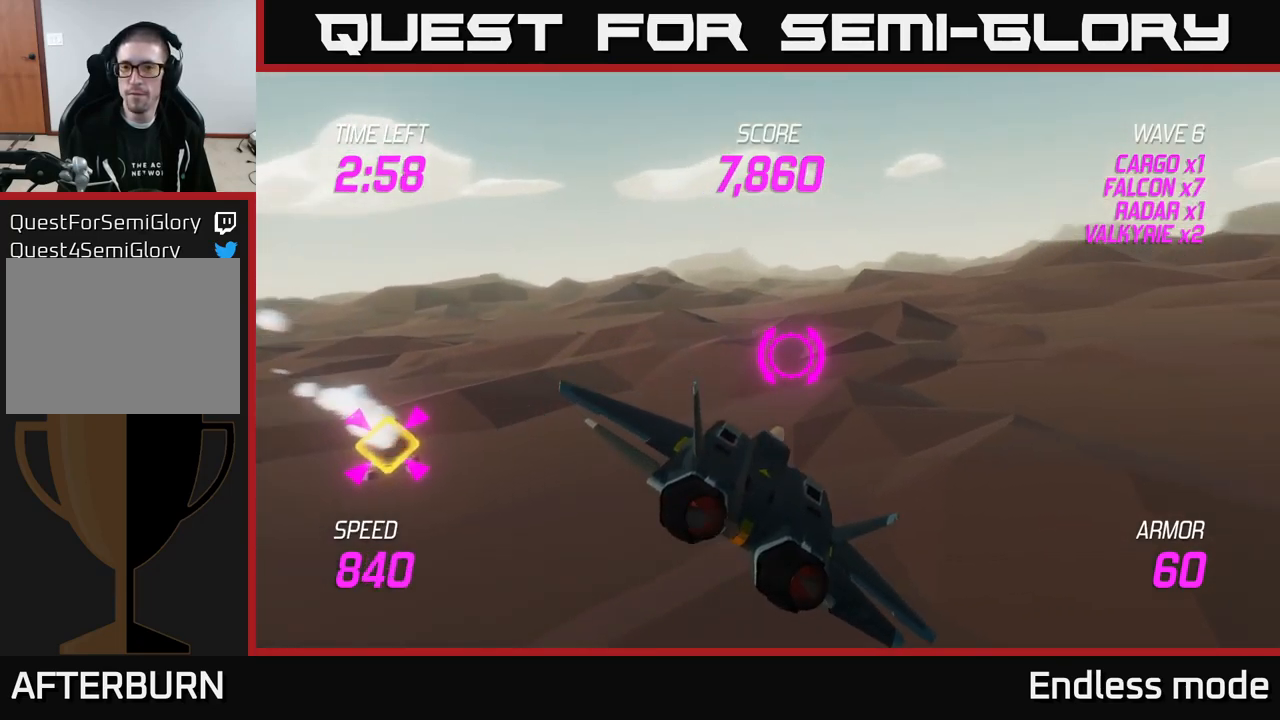
{"buttons": ["L2"], "left_stick": "up-right", "right_stick": "center", "events": [[283, "L2", "down"]]}
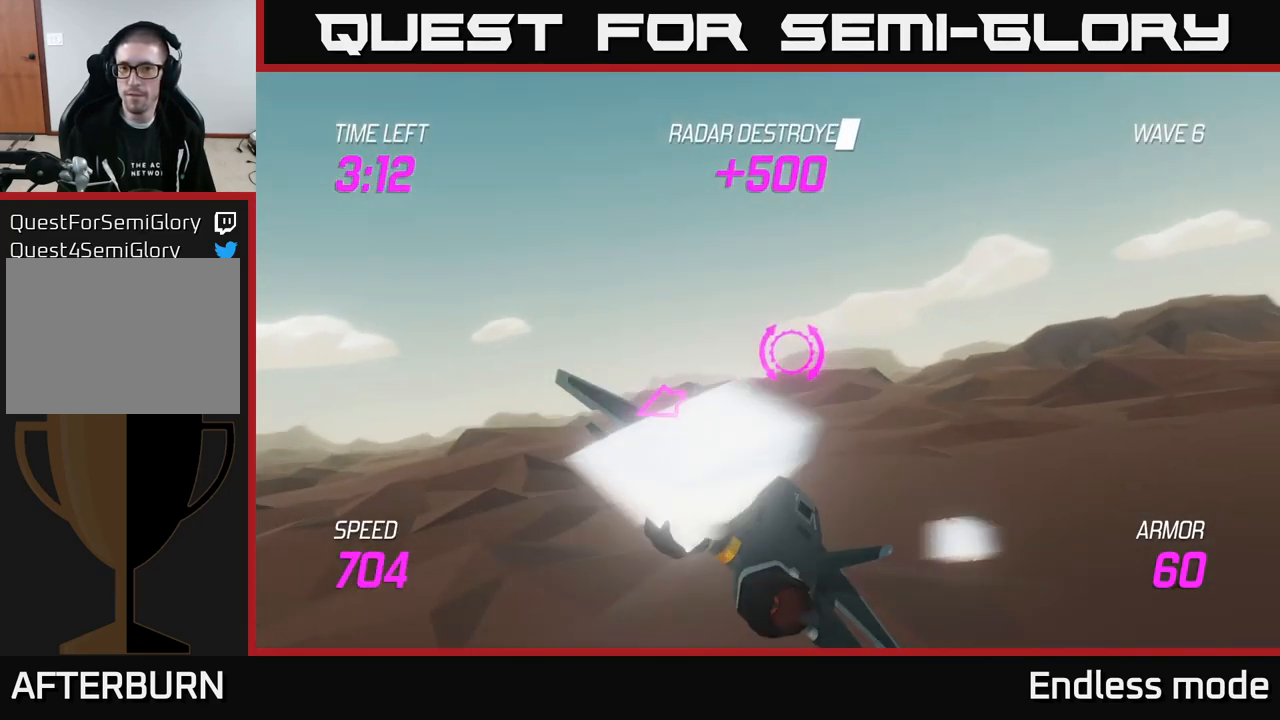
{"buttons": ["L2"], "left_stick": "up-right", "right_stick": "center", "events": []}
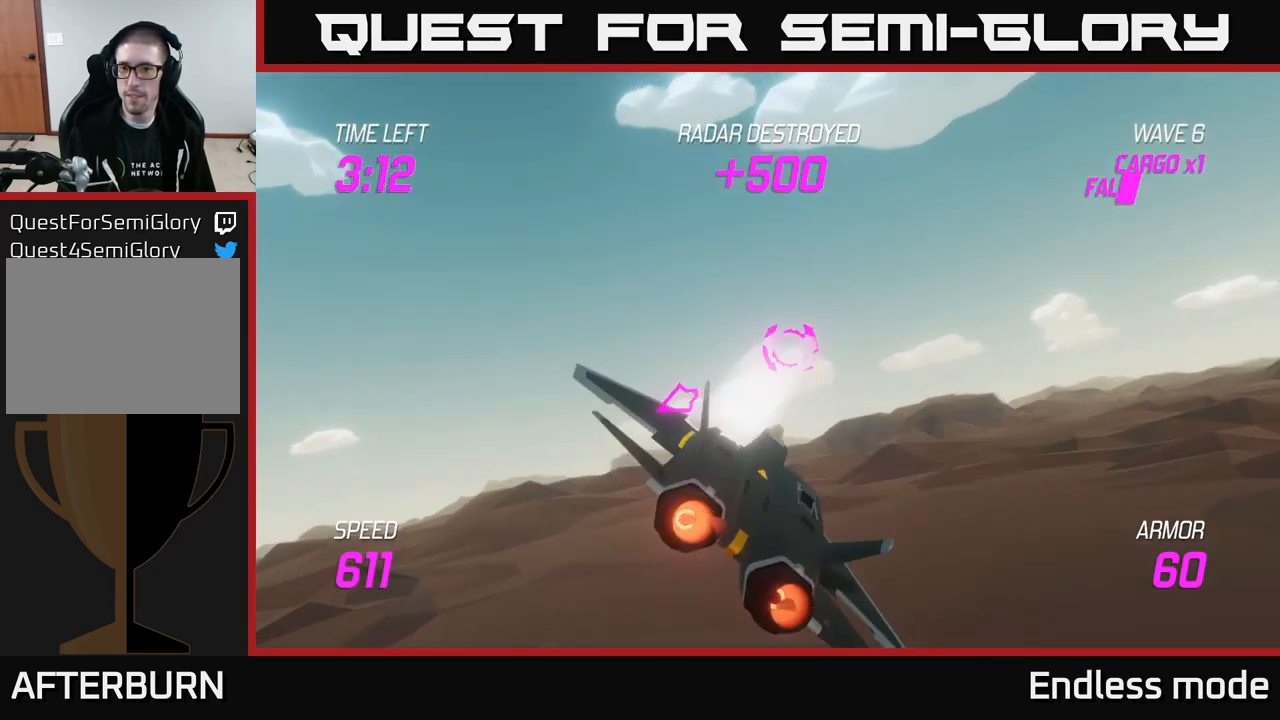
{"buttons": [], "left_stick": "right", "right_stick": "center", "events": [[350, "left_stick", "right"], [450, "L2", "up"]]}
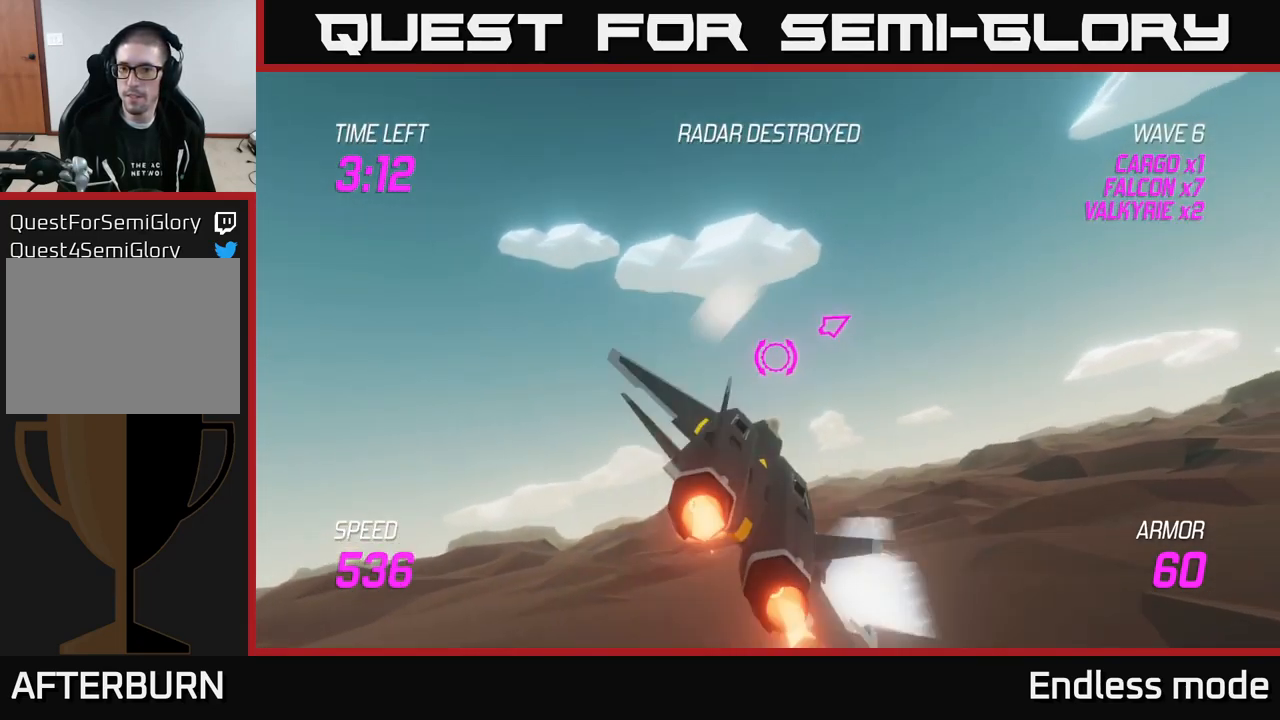
{"buttons": [], "left_stick": "right", "right_stick": "center", "events": []}
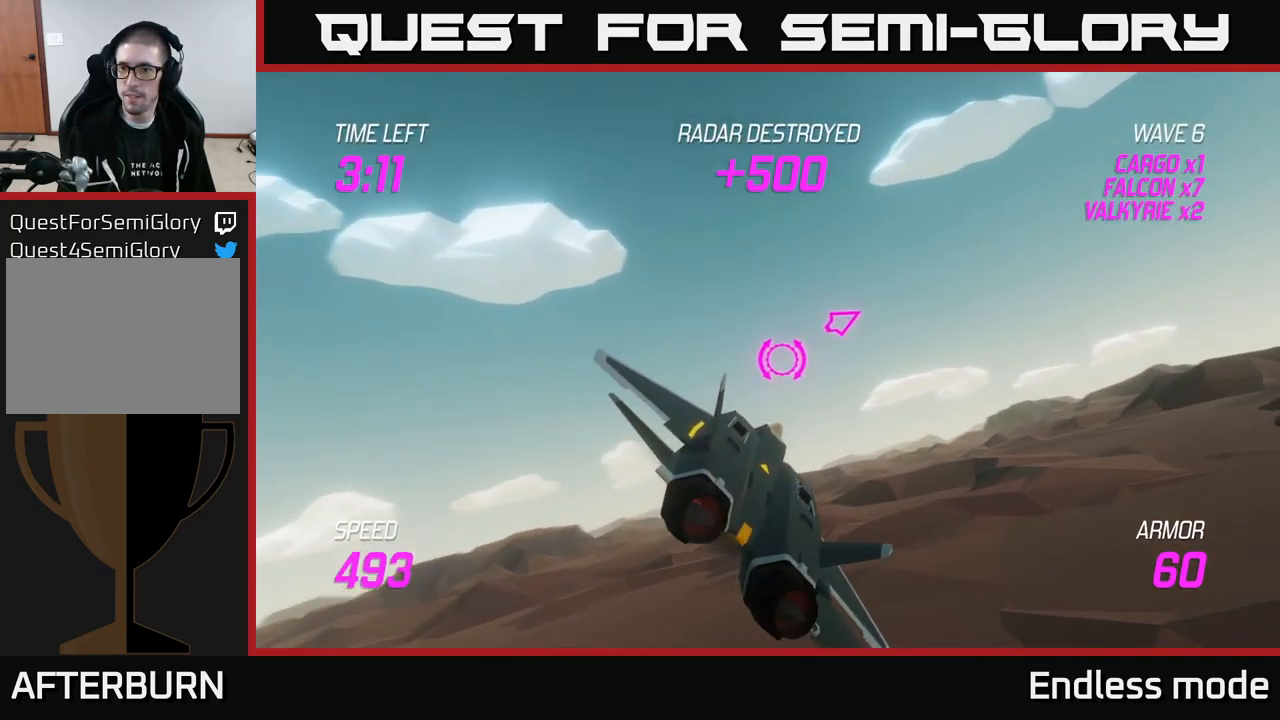
{"buttons": [], "left_stick": "up-right", "right_stick": "center", "events": [[417, "left_stick", "up-right"]]}
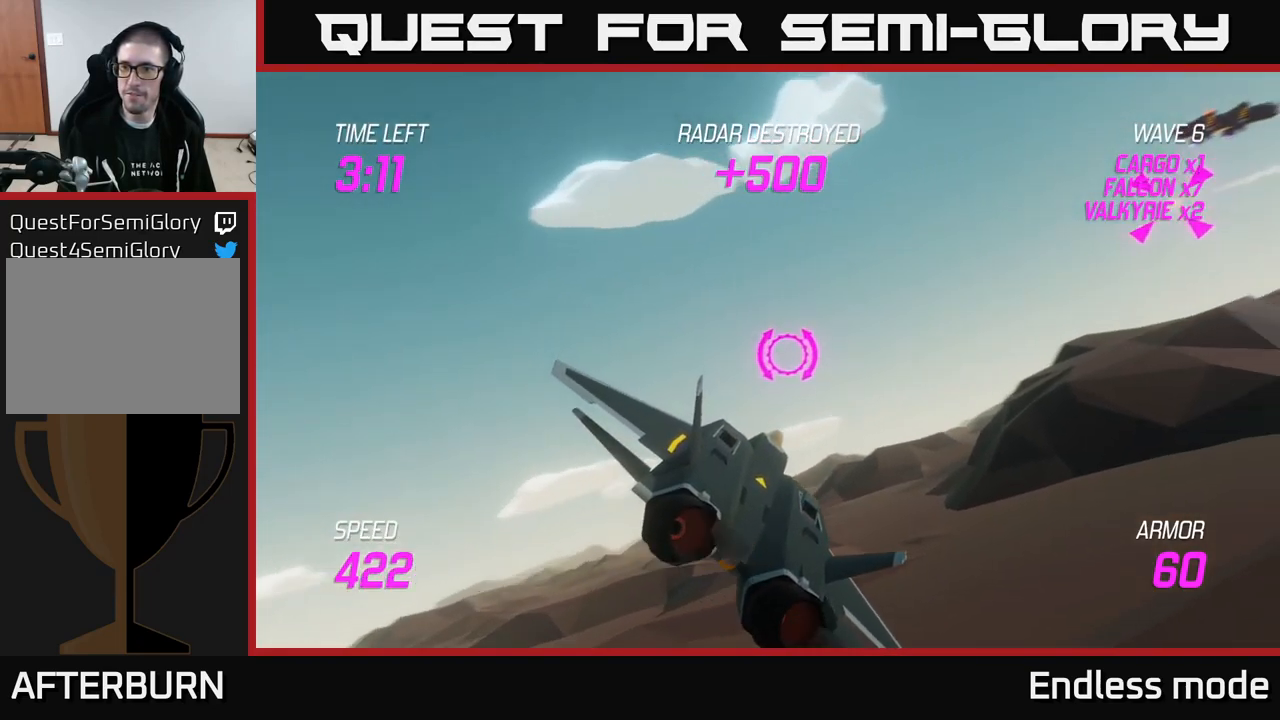
{"buttons": ["L2"], "left_stick": "up-right", "right_stick": "center", "events": [[267, "L2", "down"], [317, "R2", "down"], [433, "R2", "up"]]}
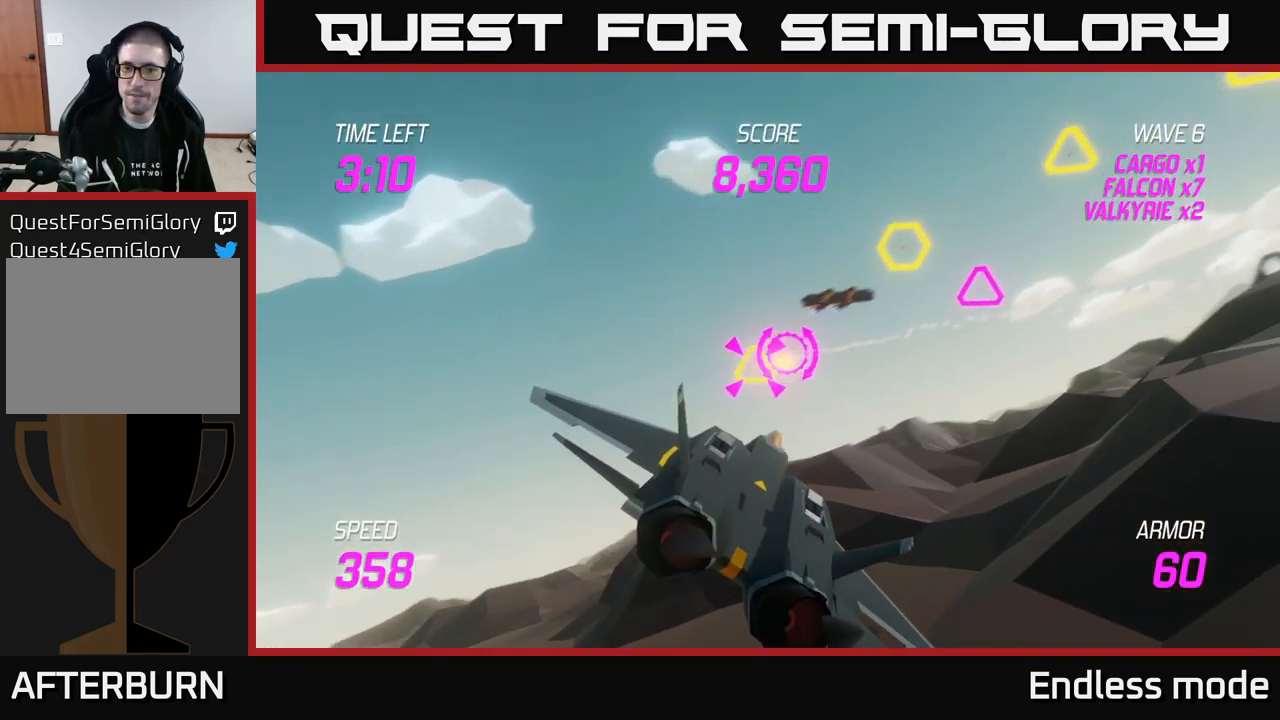
{"buttons": [], "left_stick": "down-left", "right_stick": "center", "events": [[50, "R2", "down"], [83, "left_stick", "up-left"], [133, "left_stick", "left"], [167, "R2", "up"], [283, "left_stick", "down-left"], [300, "L2", "up"], [417, "R2", "down"], [450, "R2", "up"]]}
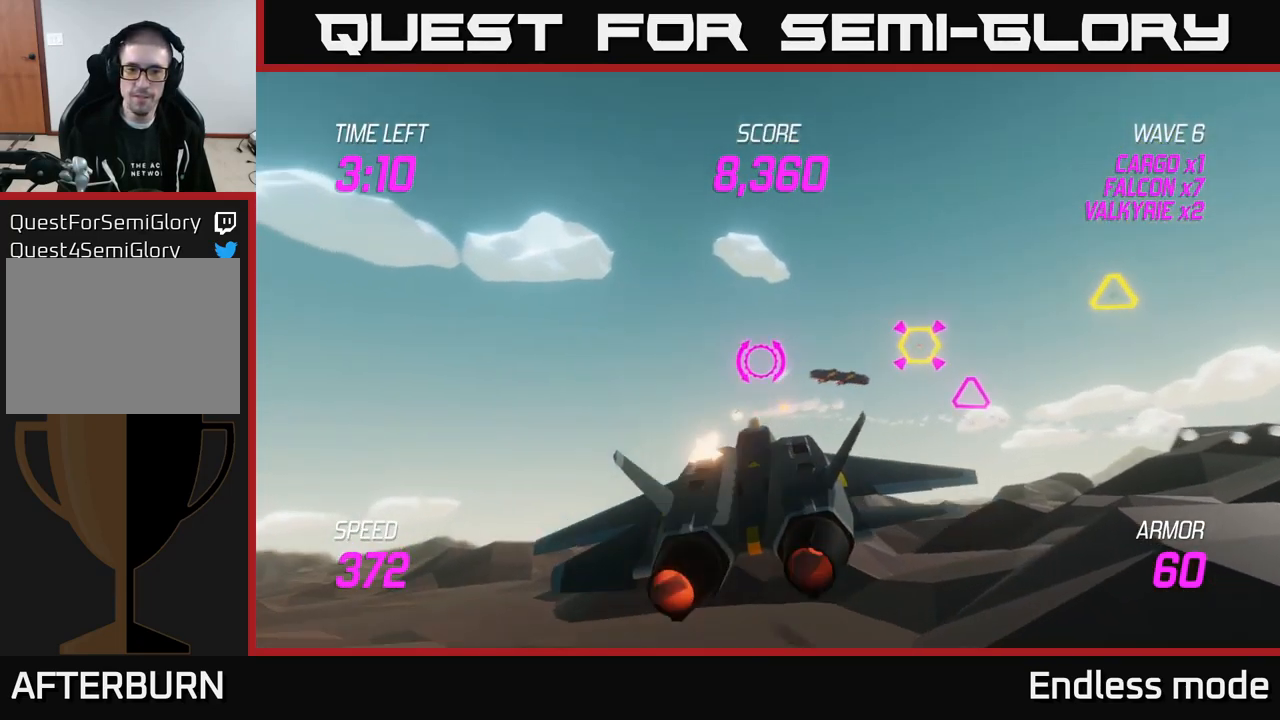
{"buttons": [], "left_stick": "up-right", "right_stick": "center", "events": [[17, "R2", "down"], [133, "R2", "up"], [133, "left_stick", "down-right"], [183, "left_stick", "right"], [516, "left_stick", "up-right"]]}
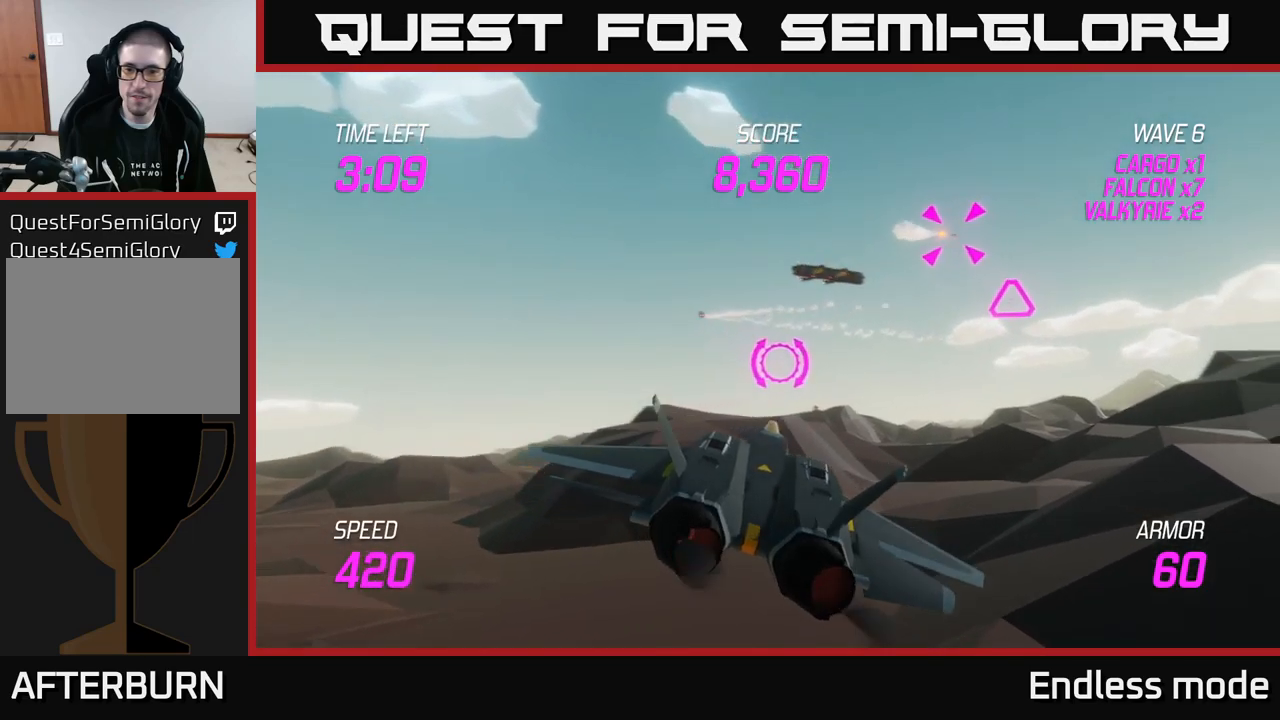
{"buttons": [], "left_stick": "down-right", "right_stick": "center", "events": [[150, "R2", "down"], [267, "R2", "up"], [350, "R2", "down"], [433, "left_stick", "down-right"], [467, "R2", "up"]]}
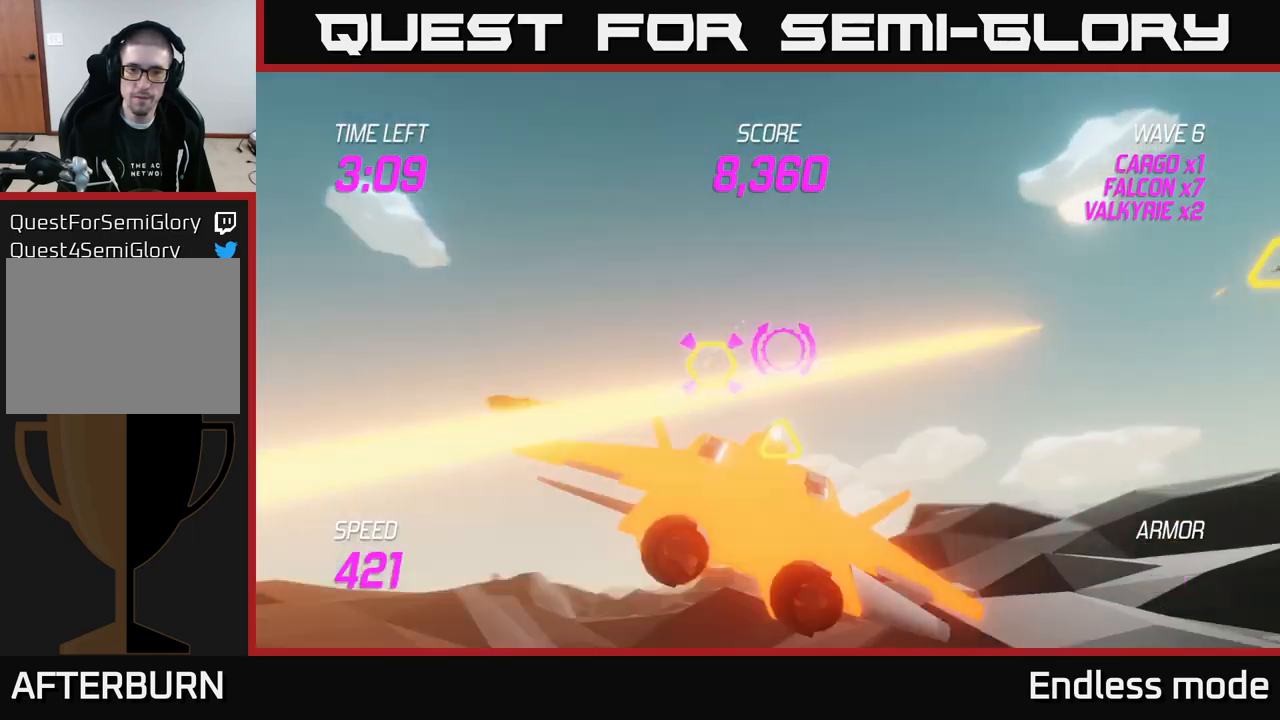
{"buttons": ["L2"], "left_stick": "left", "right_stick": "center", "events": [[17, "left_stick", "down-left"], [33, "R2", "down"], [117, "R2", "up"], [133, "left_stick", "down"], [200, "R2", "down"], [267, "L2", "down"], [317, "R2", "up"], [317, "left_stick", "left"], [383, "L2", "up"], [433, "L2", "down"]]}
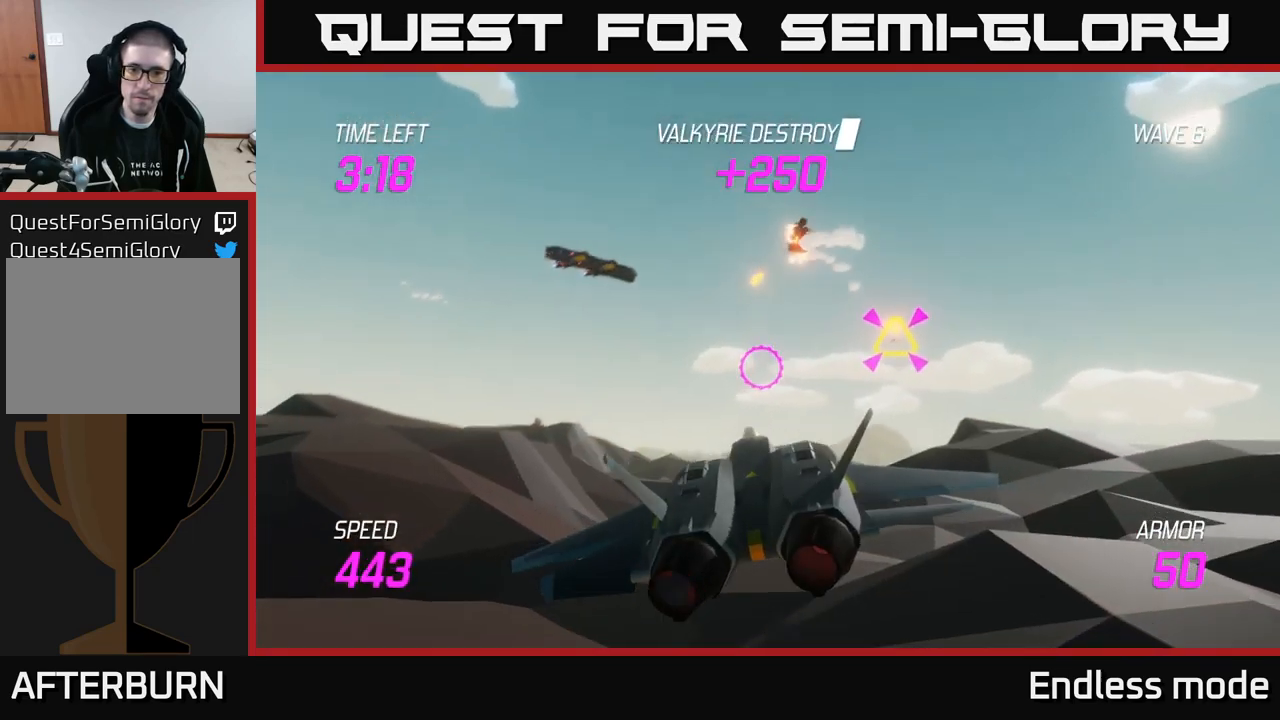
{"buttons": ["L2"], "left_stick": "left", "right_stick": "center", "events": [[17, "L2", "up"], [67, "L2", "down"], [167, "L2", "up"], [167, "left_stick", "up"], [233, "L2", "down"], [333, "L2", "up"], [333, "left_stick", "left"], [367, "L2", "down"]]}
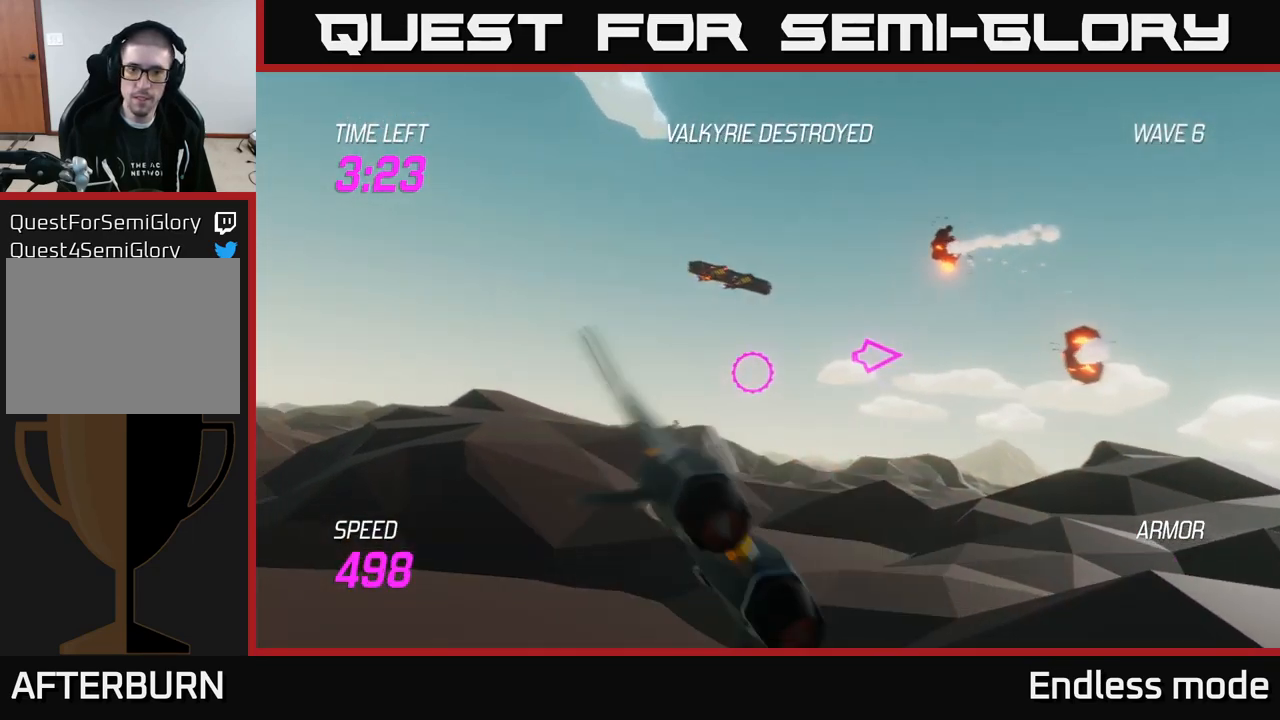
{"buttons": ["L2"], "left_stick": "right", "right_stick": "center", "events": [[50, "left_stick", "center"], [100, "left_stick", "right"], [183, "R2", "down"], [233, "left_stick", "center"], [250, "R2", "up"], [383, "left_stick", "right"]]}
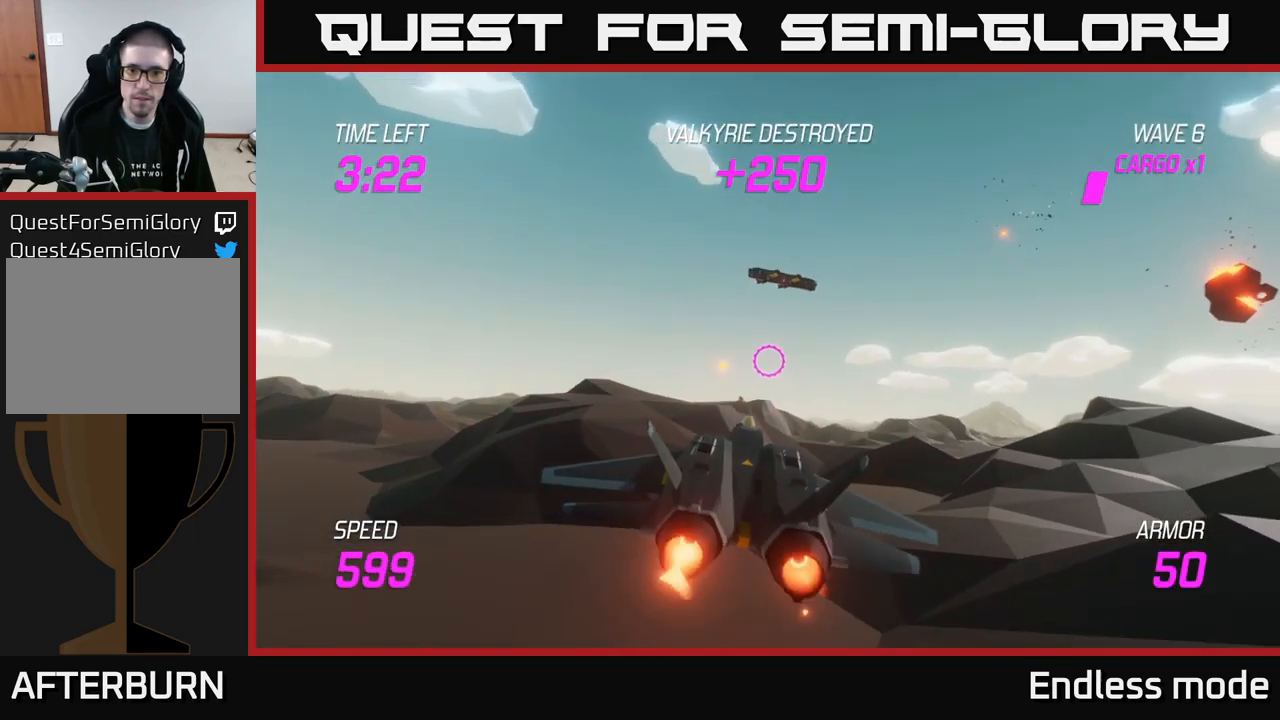
{"buttons": [], "left_stick": "right", "right_stick": "center", "events": [[83, "L2", "up"]]}
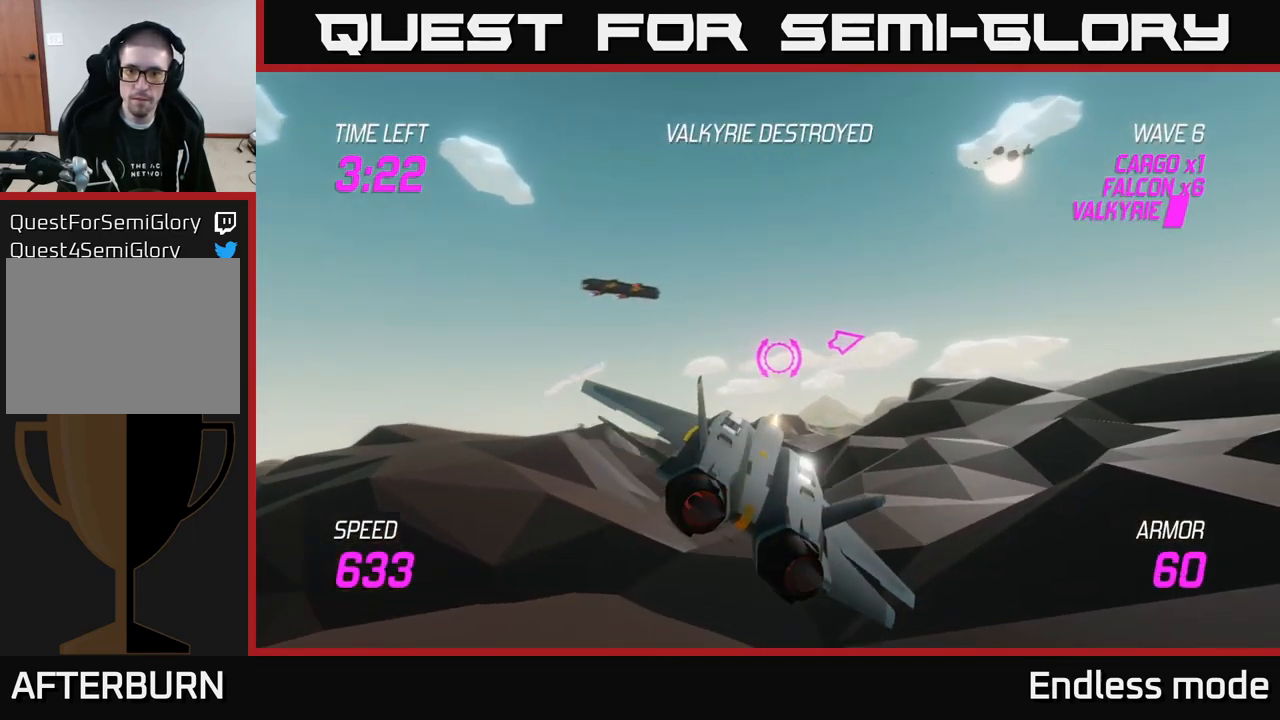
{"buttons": [], "left_stick": "right", "right_stick": "center", "events": []}
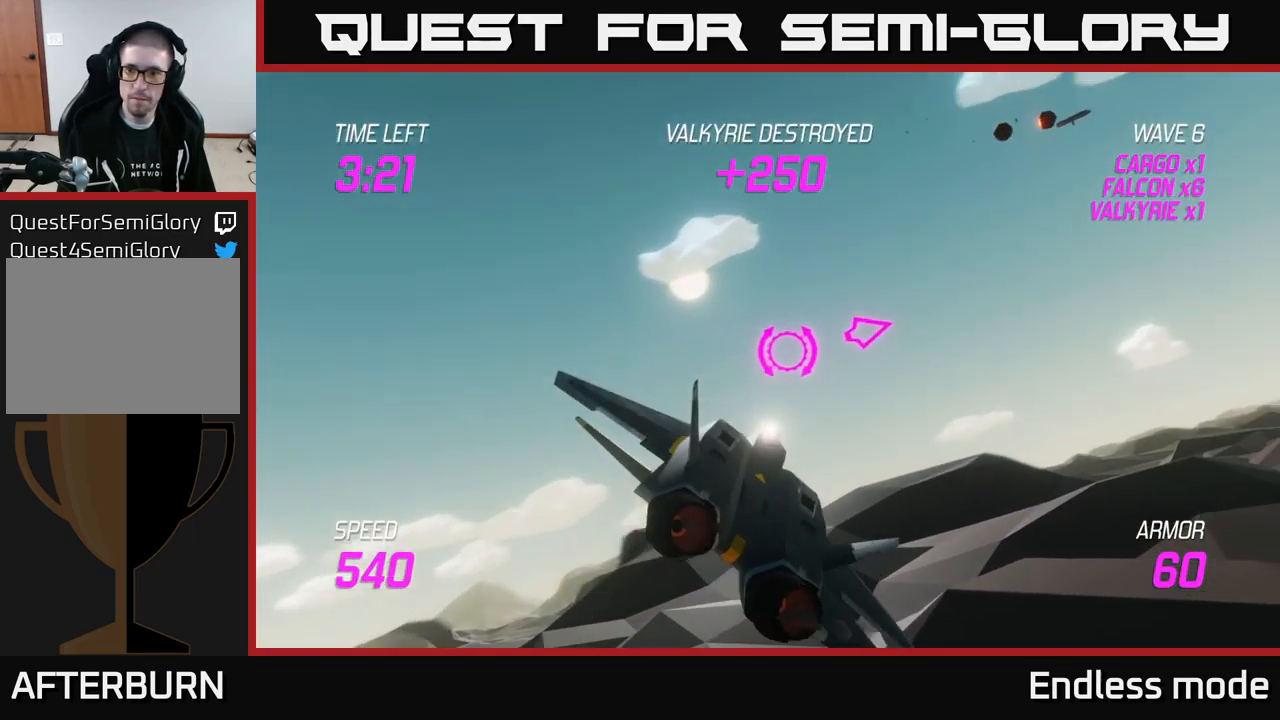
{"buttons": ["L2"], "left_stick": "right", "right_stick": "center", "events": [[333, "L2", "down"]]}
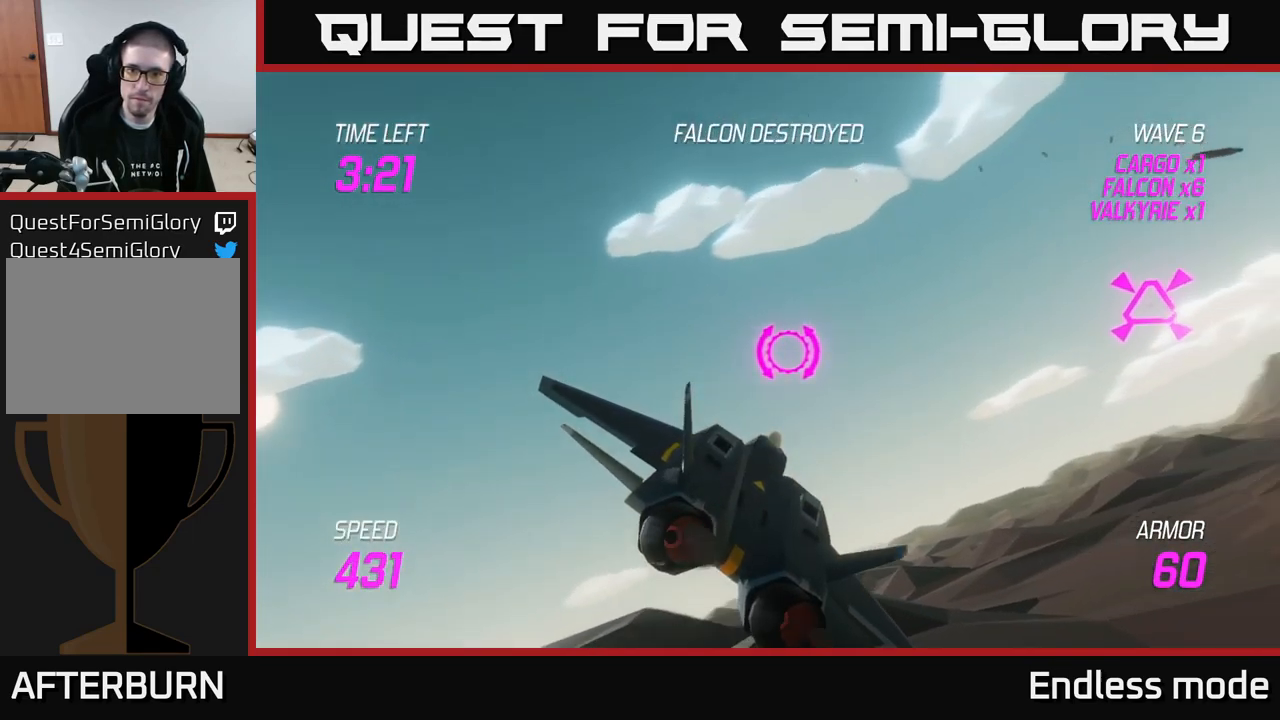
{"buttons": ["L2", "R2"], "left_stick": "right", "right_stick": "center", "events": [[300, "R2", "down"], [417, "R2", "up"], [500, "R2", "down"]]}
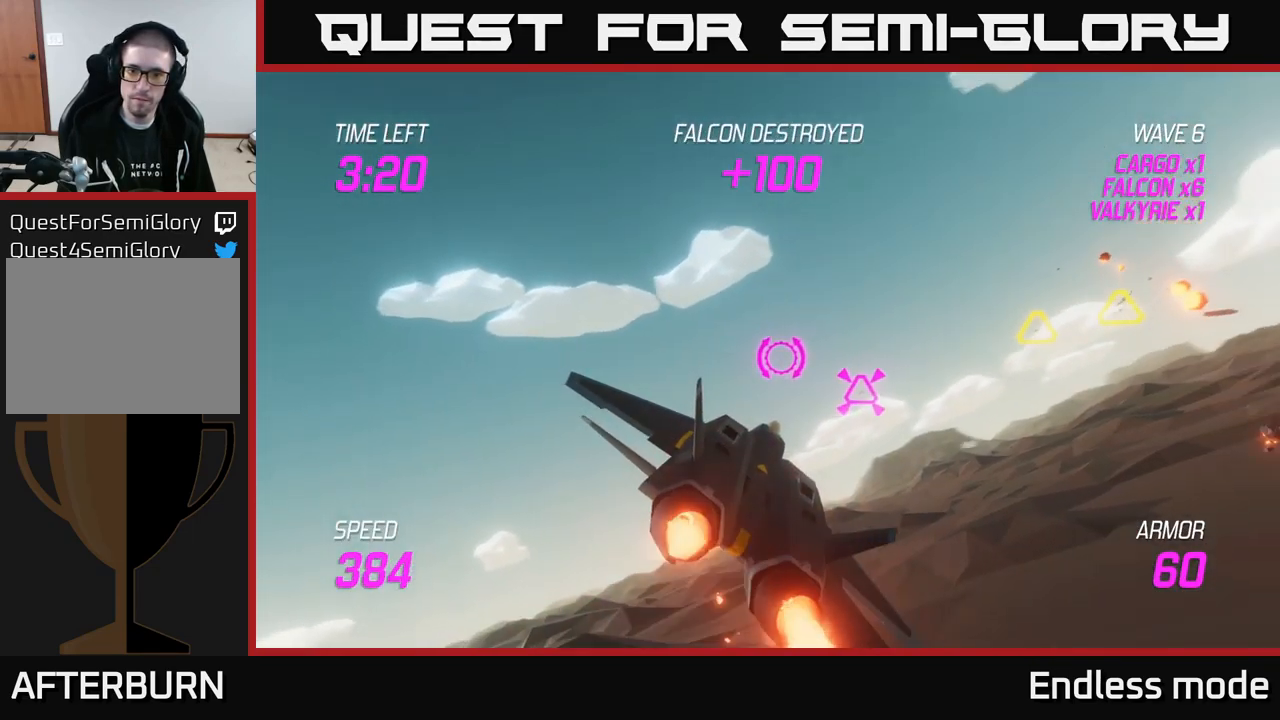
{"buttons": [], "left_stick": "right", "right_stick": "center", "events": [[117, "R2", "up"], [150, "L2", "up"]]}
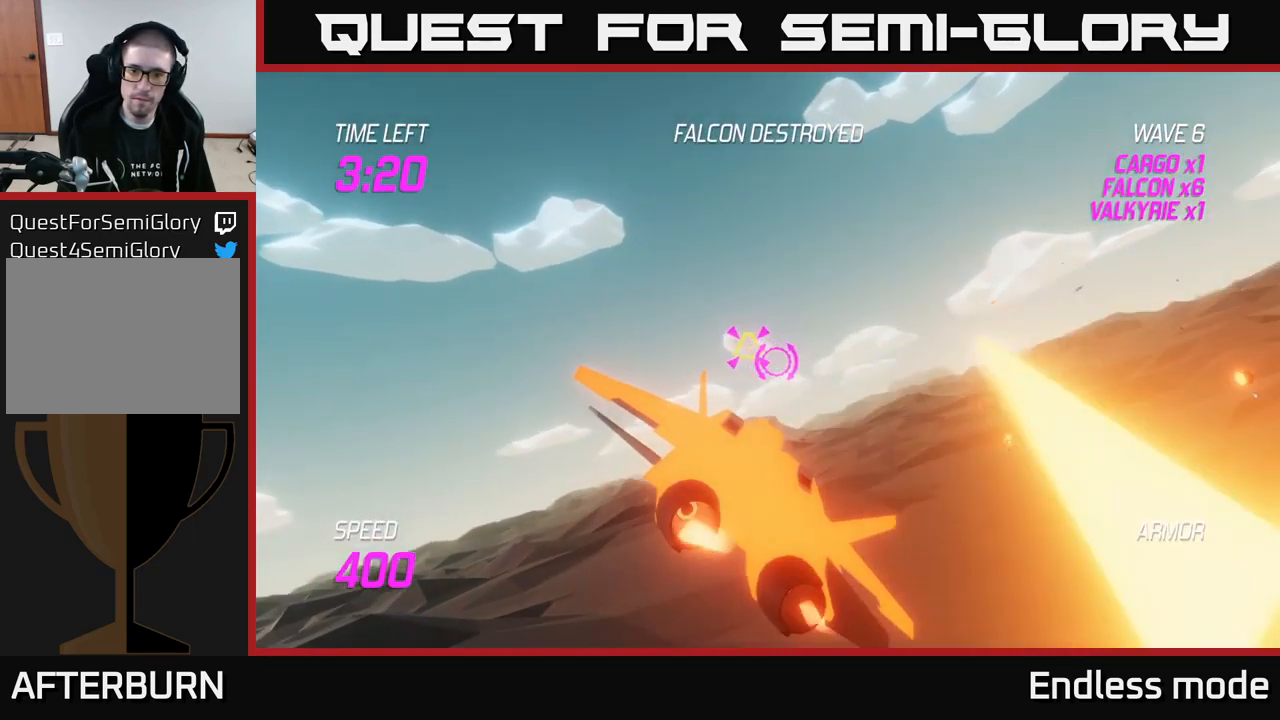
{"buttons": ["L2"], "left_stick": "up-right", "right_stick": "center", "events": [[233, "L2", "down"], [300, "left_stick", "up-right"], [384, "L2", "up"], [434, "L2", "down"]]}
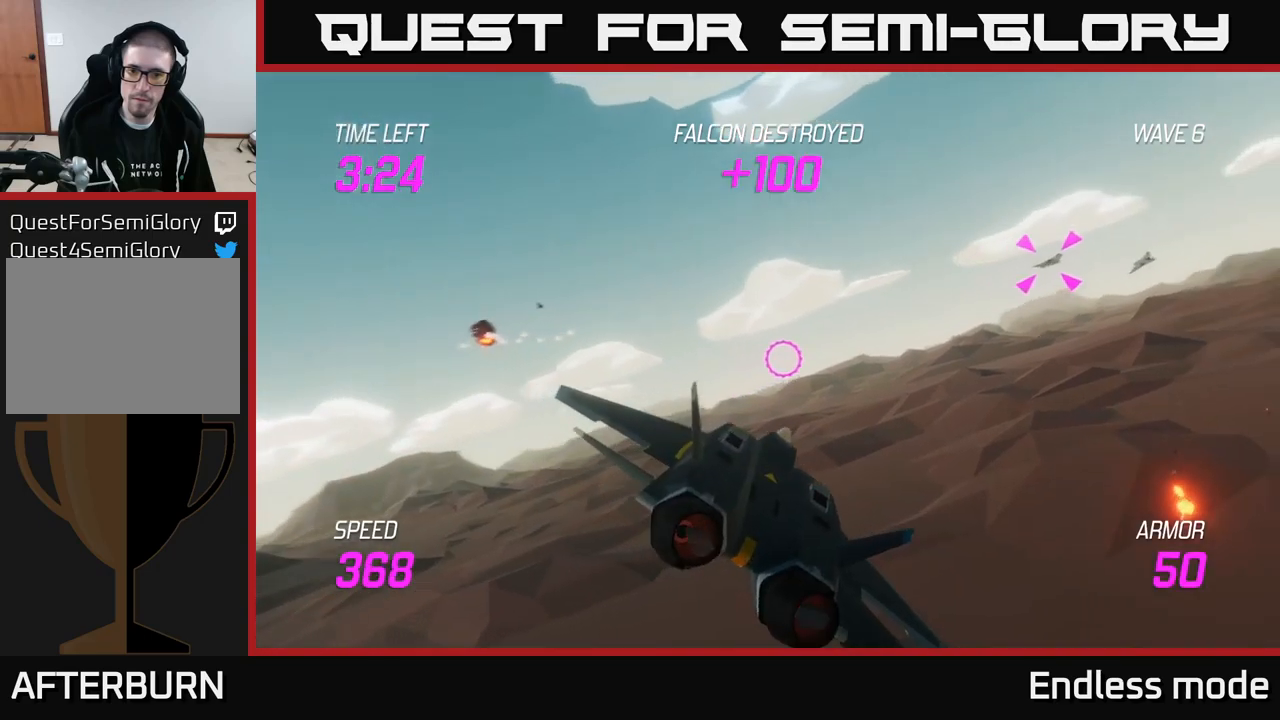
{"buttons": [], "left_stick": "up-right", "right_stick": "center", "events": [[50, "L2", "up"]]}
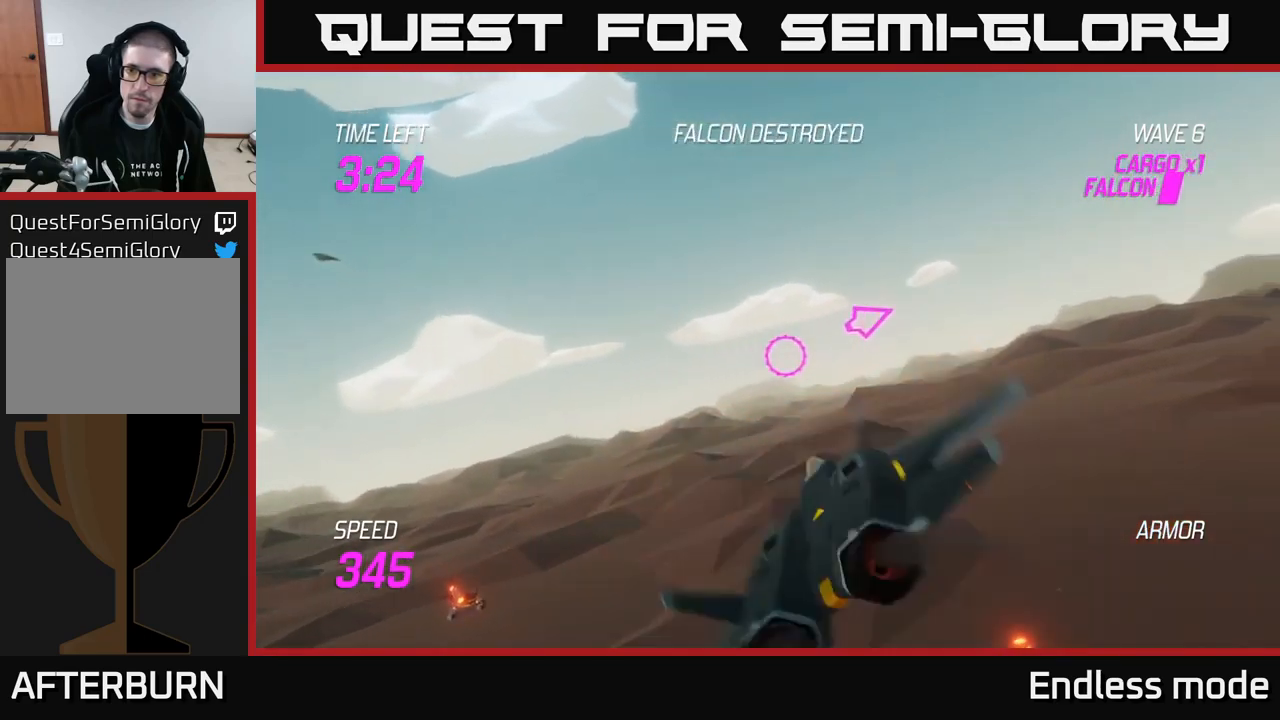
{"buttons": [], "left_stick": "up-right", "right_stick": "center", "events": []}
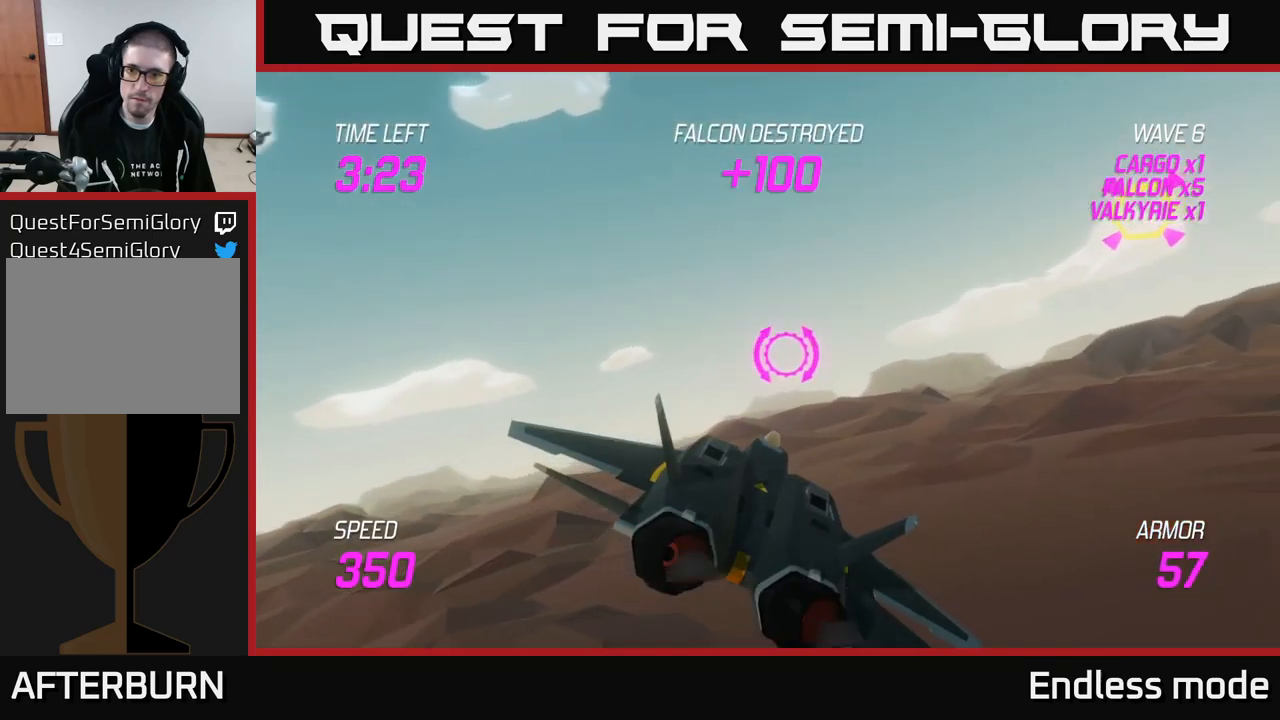
{"buttons": ["L2"], "left_stick": "up-right", "right_stick": "center", "events": [[100, "L2", "down"]]}
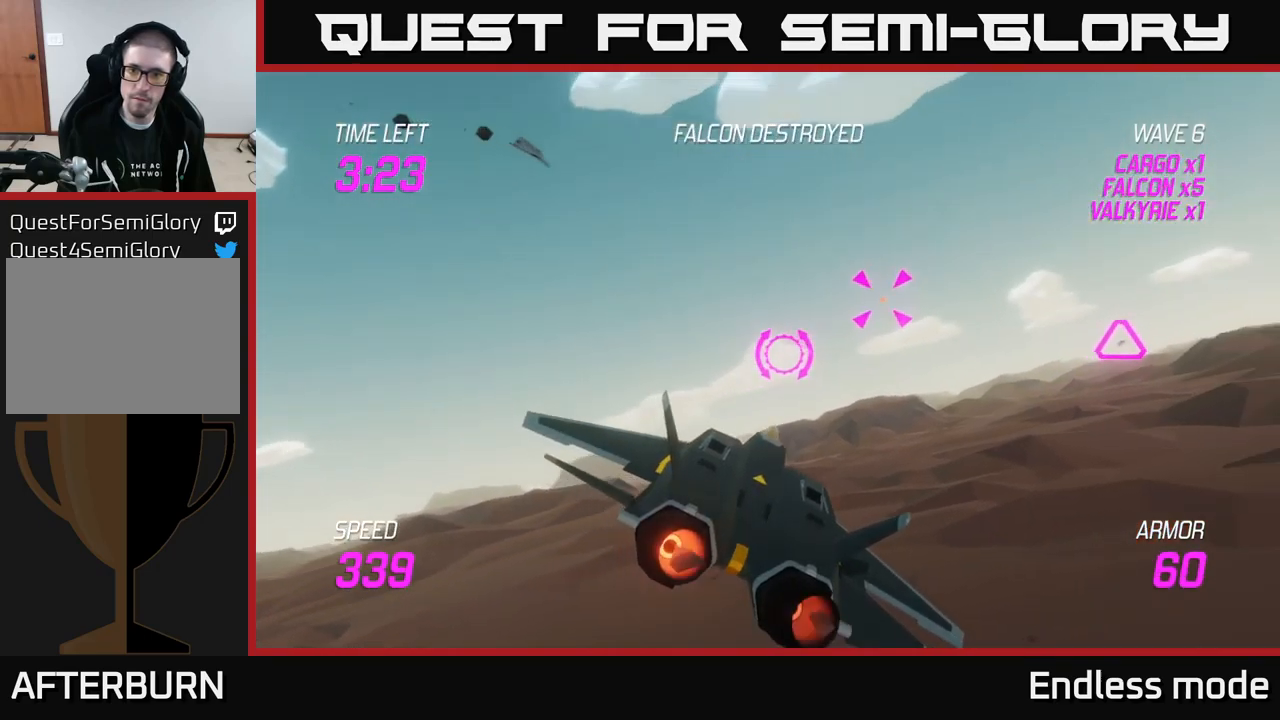
{"buttons": [], "left_stick": "right", "right_stick": "center", "events": [[117, "R2", "down"], [217, "R2", "up"], [300, "R2", "down"], [400, "R2", "up"], [467, "left_stick", "right"], [500, "L2", "up"]]}
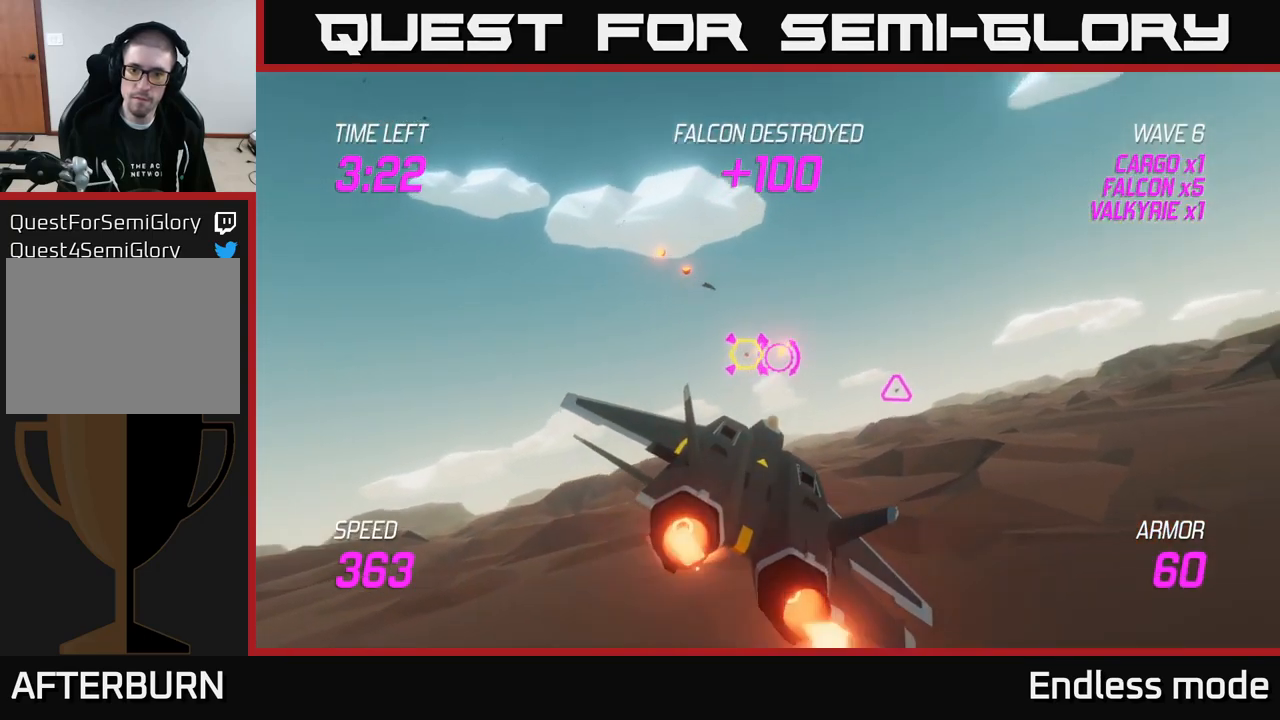
{"buttons": ["R2"], "left_stick": "right", "right_stick": "center", "events": [[467, "R2", "down"]]}
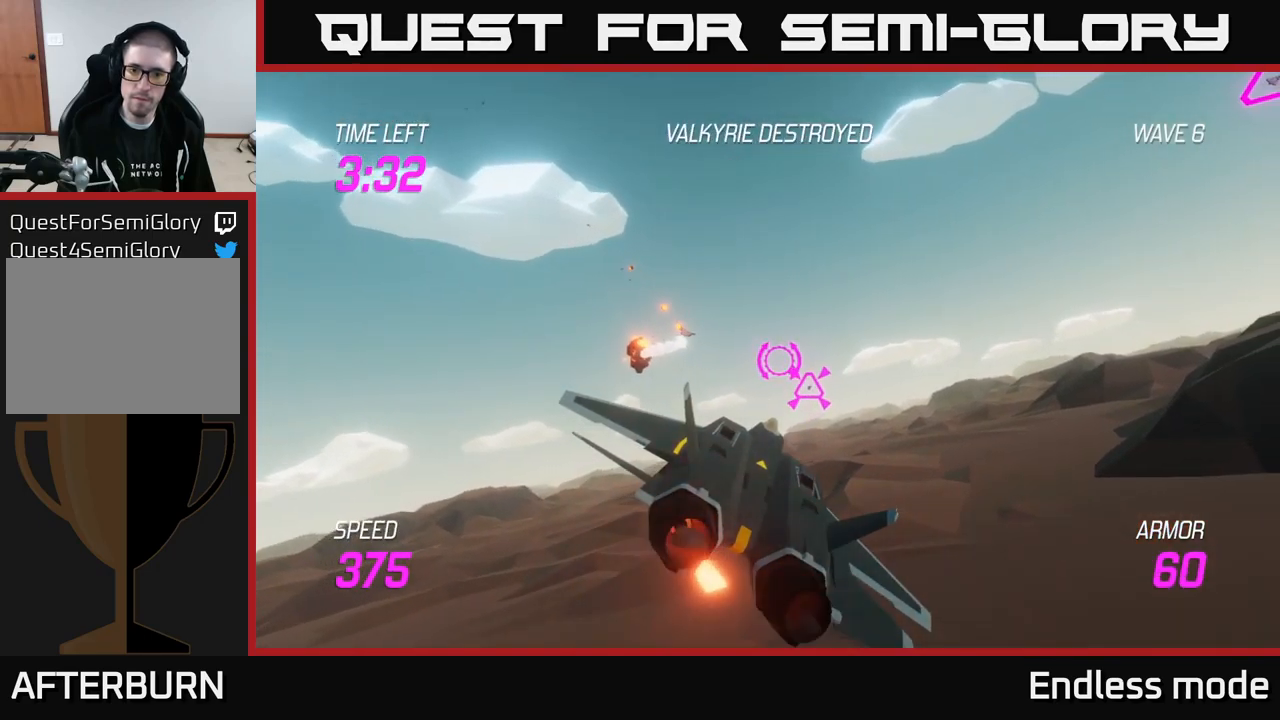
{"buttons": ["L2"], "left_stick": "right", "right_stick": "center", "events": [[100, "L2", "down"], [100, "R2", "up"], [134, "left_stick", "center"], [217, "R2", "down"], [234, "left_stick", "right"], [334, "R2", "up"]]}
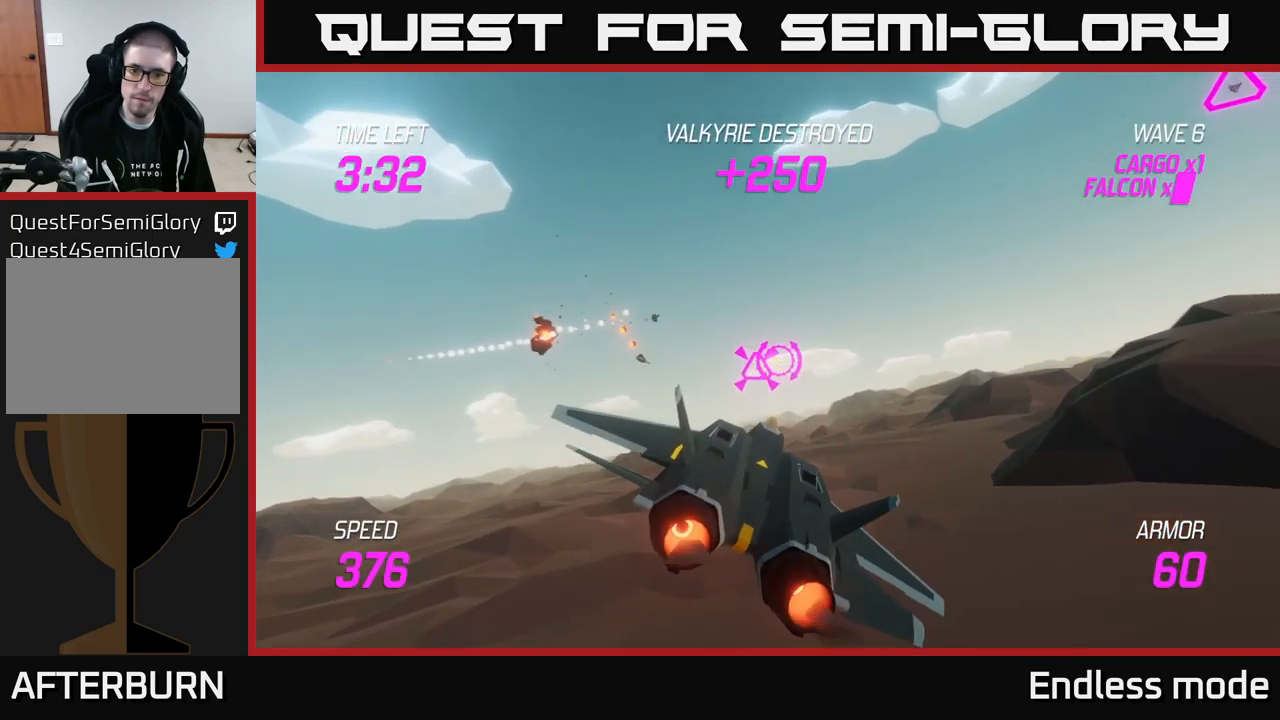
{"buttons": [], "left_stick": "up-right", "right_stick": "center", "events": [[250, "L2", "up"], [467, "left_stick", "up-right"]]}
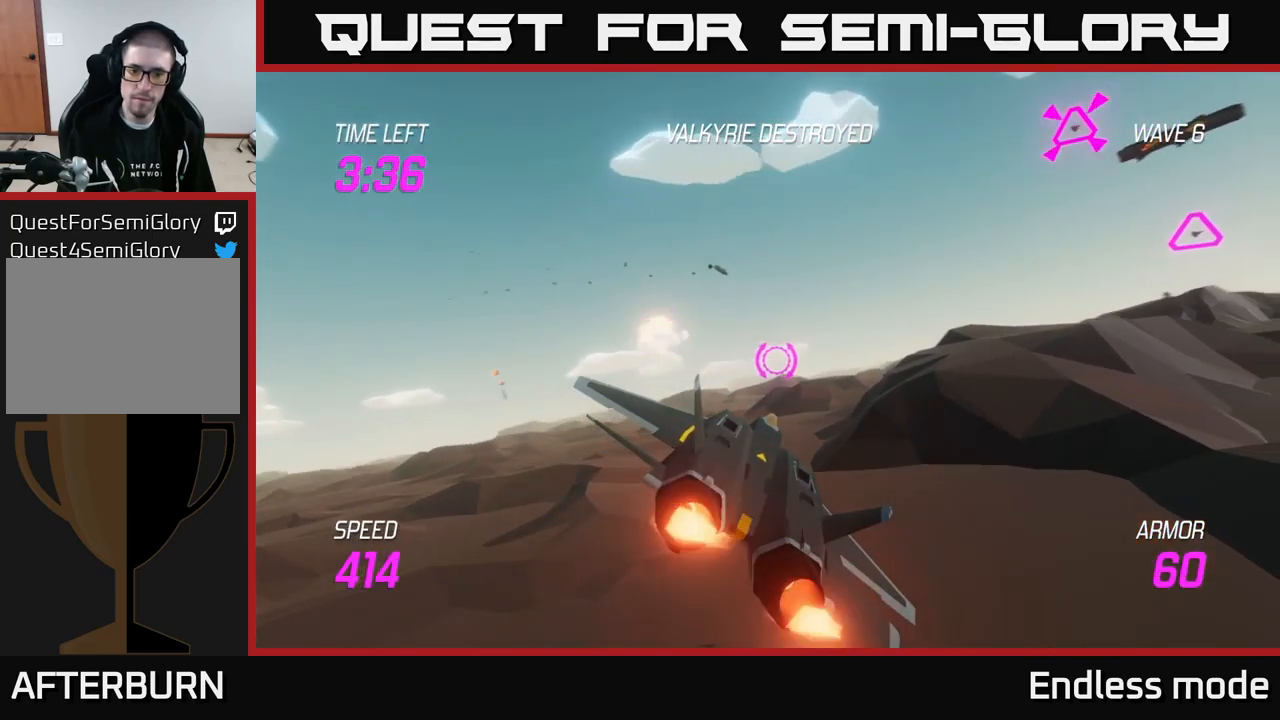
{"buttons": [], "left_stick": "up-right", "right_stick": "center", "events": []}